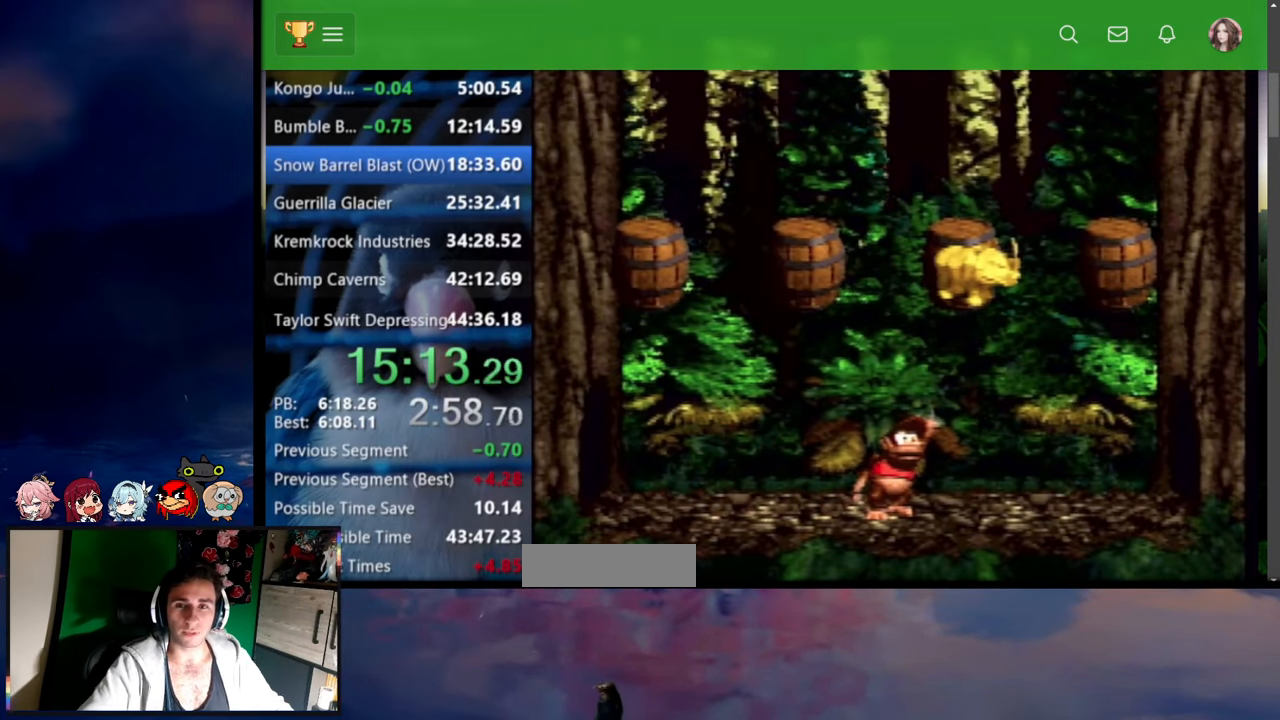
Gameplay with a controller (Nintendo layout); each line is a JSON object with the inputs held at the frame after it. "events" lists button and stick changes between this image and that frame as [ms after this image, input, new state], when the widget could be followed in between. Not read: L3 R3.
{"buttons": ["Y"], "events": [[267, "Y", "down"]]}
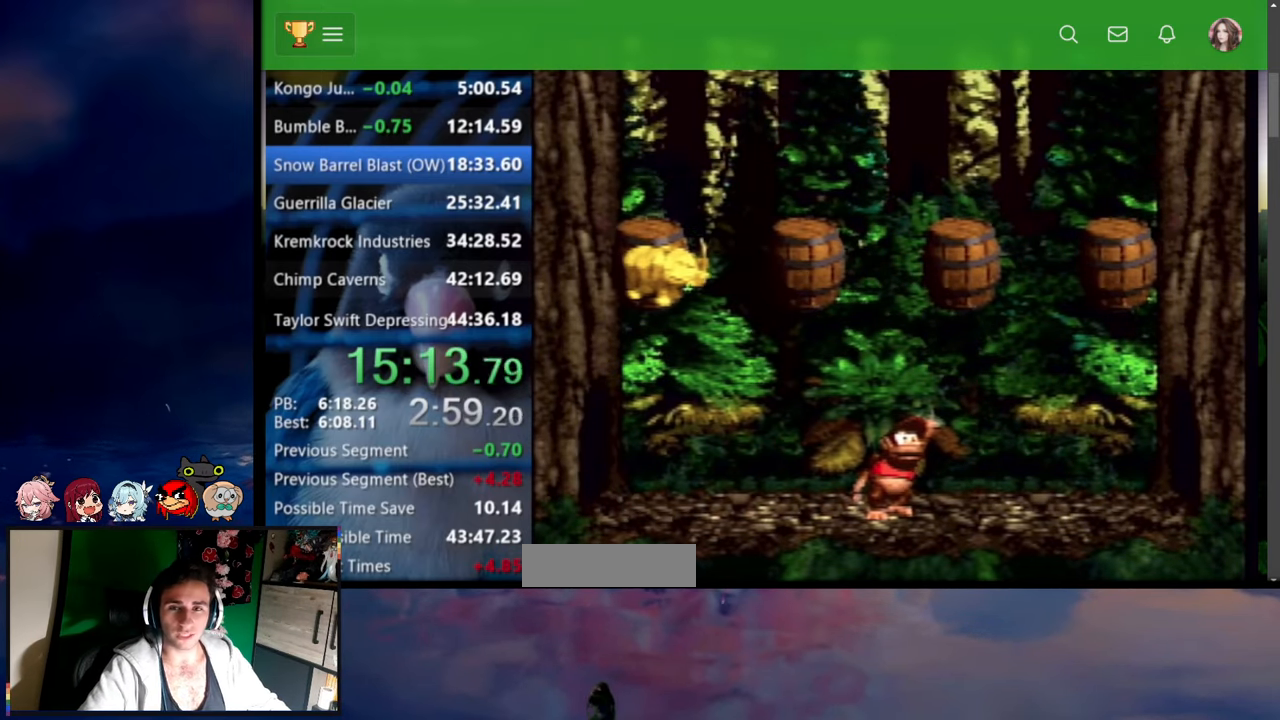
{"buttons": ["Y"], "events": []}
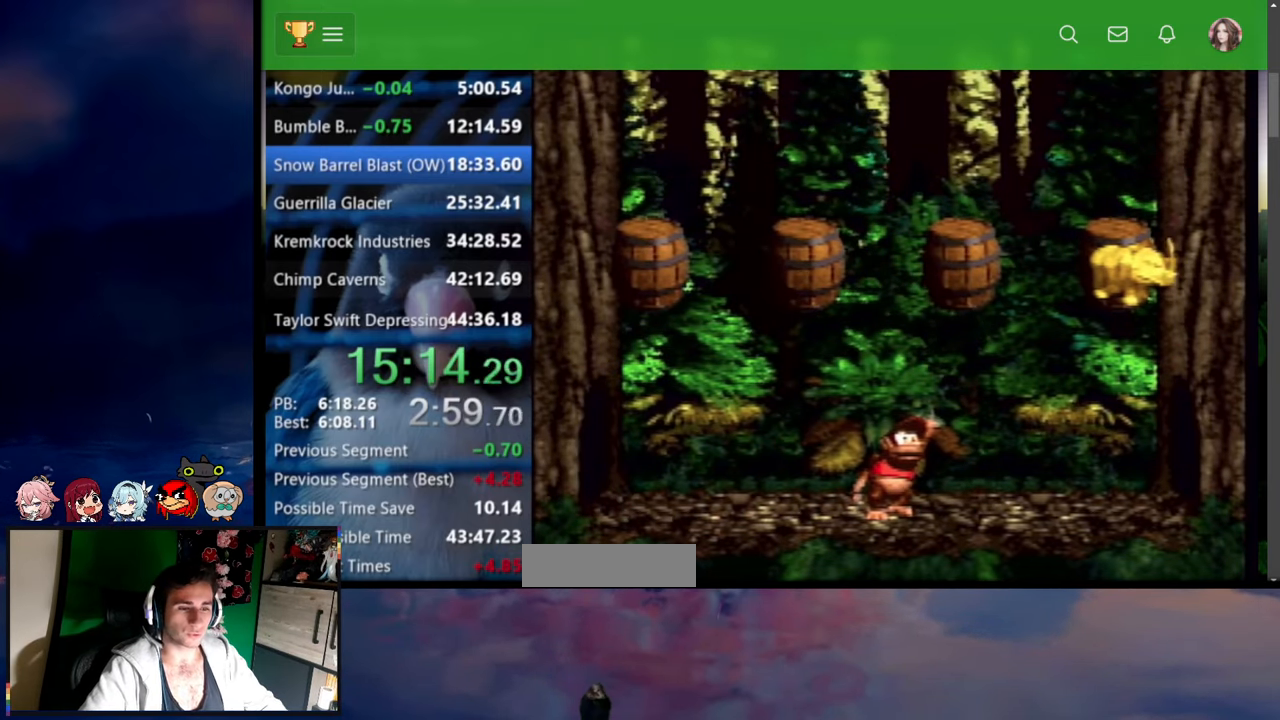
{"buttons": ["Y"], "events": []}
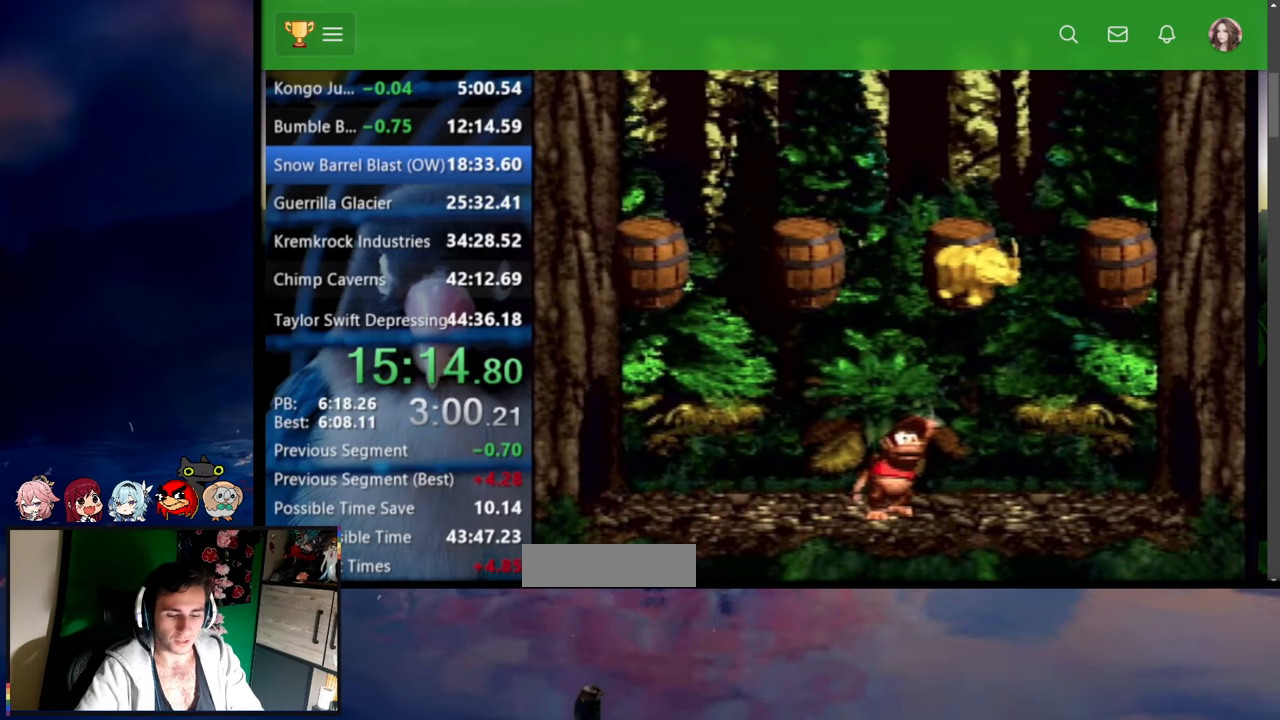
{"buttons": ["Y"], "events": []}
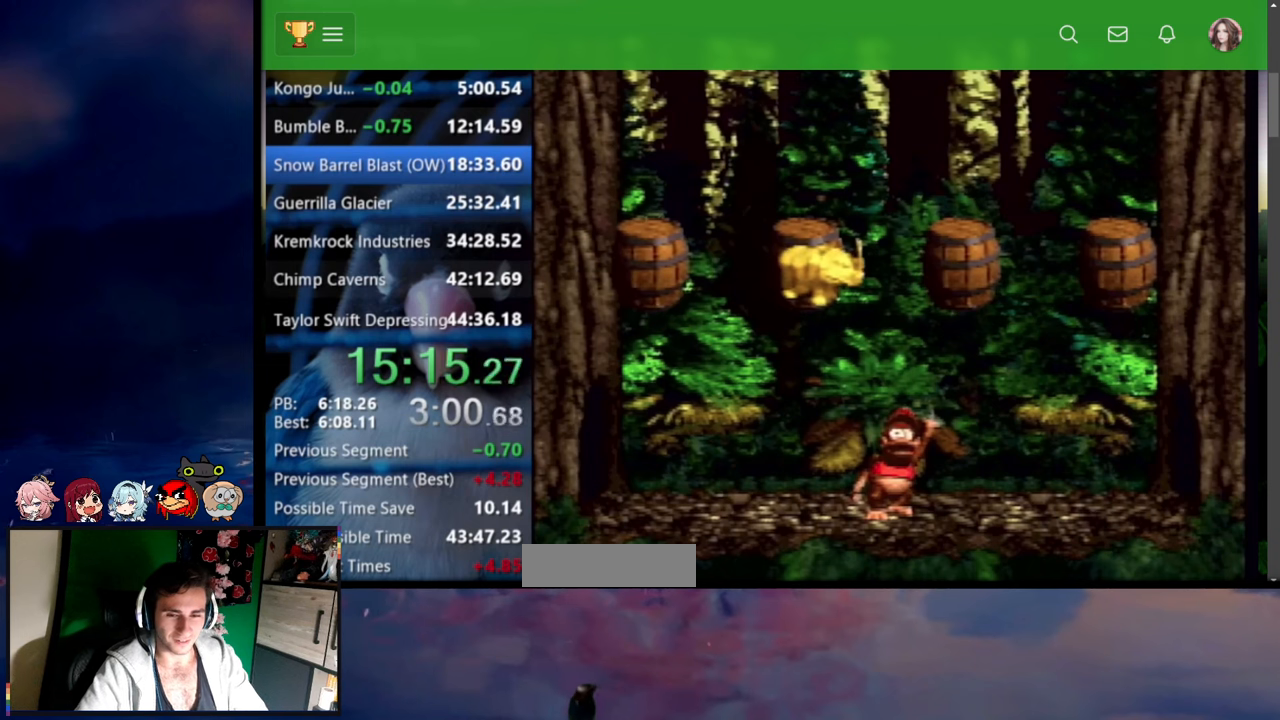
{"buttons": ["Y"], "events": []}
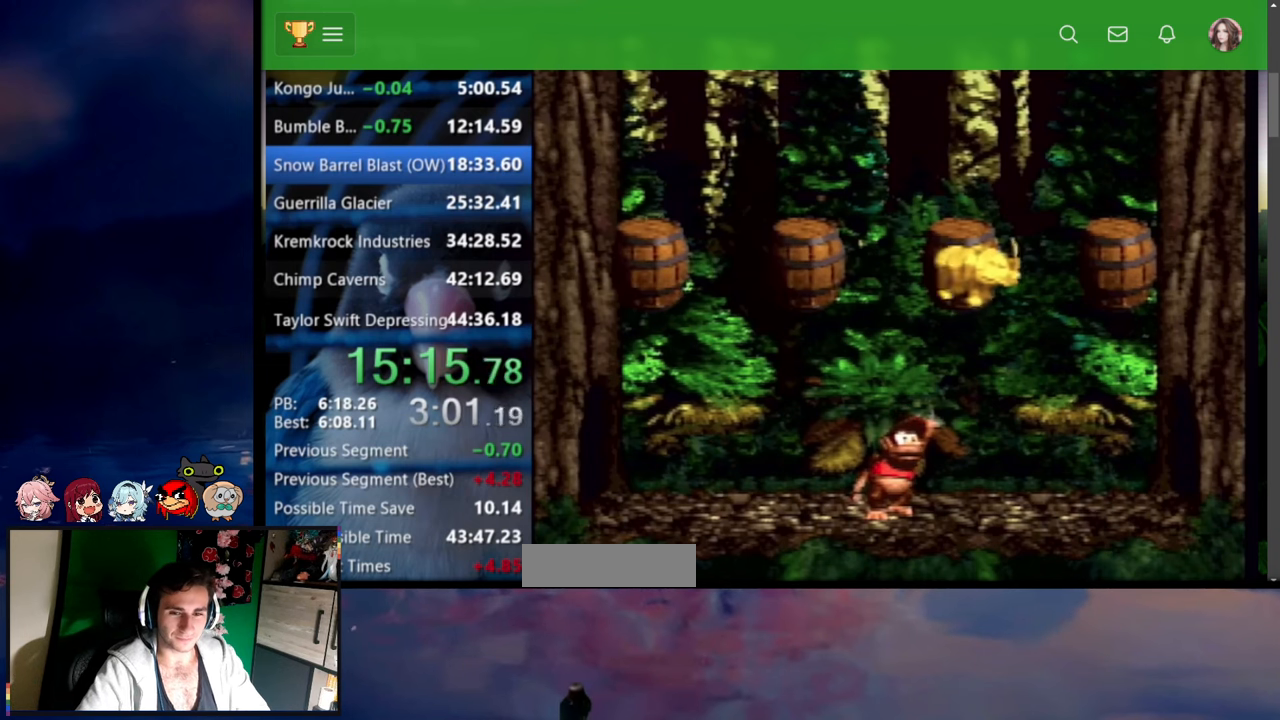
{"buttons": ["Y"], "events": []}
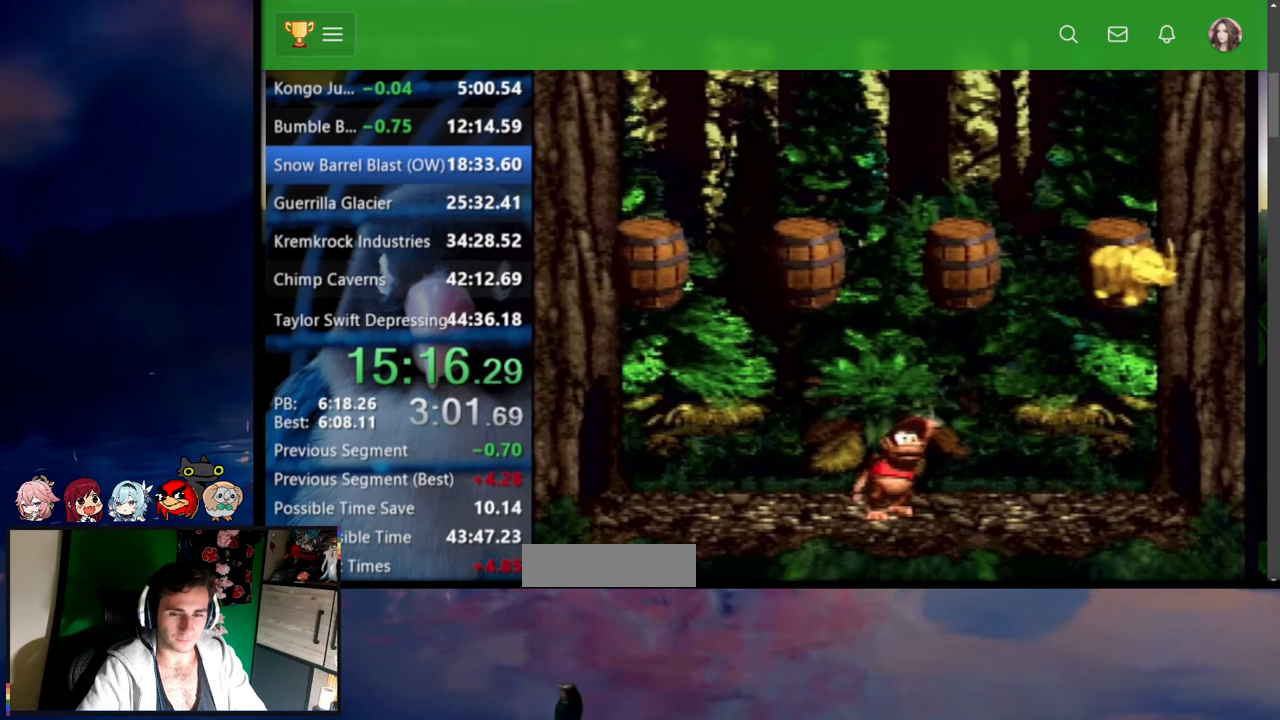
{"buttons": ["Y"], "events": []}
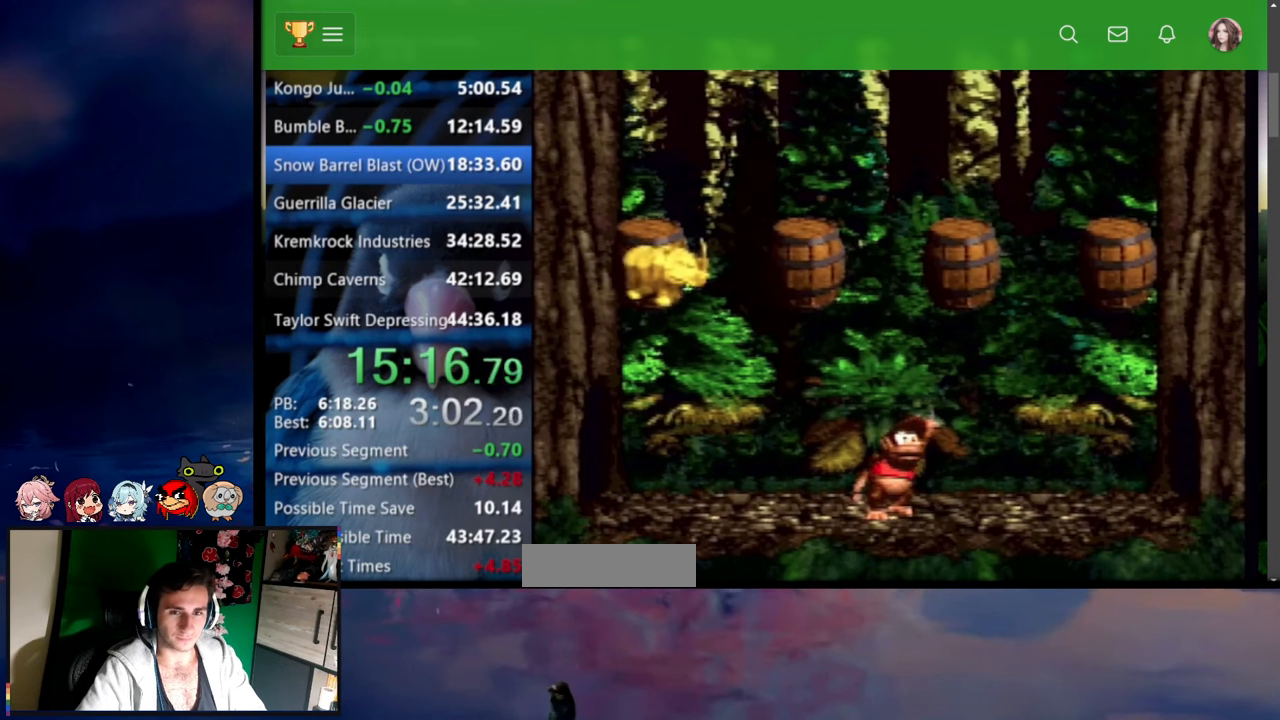
{"buttons": ["Y"], "events": []}
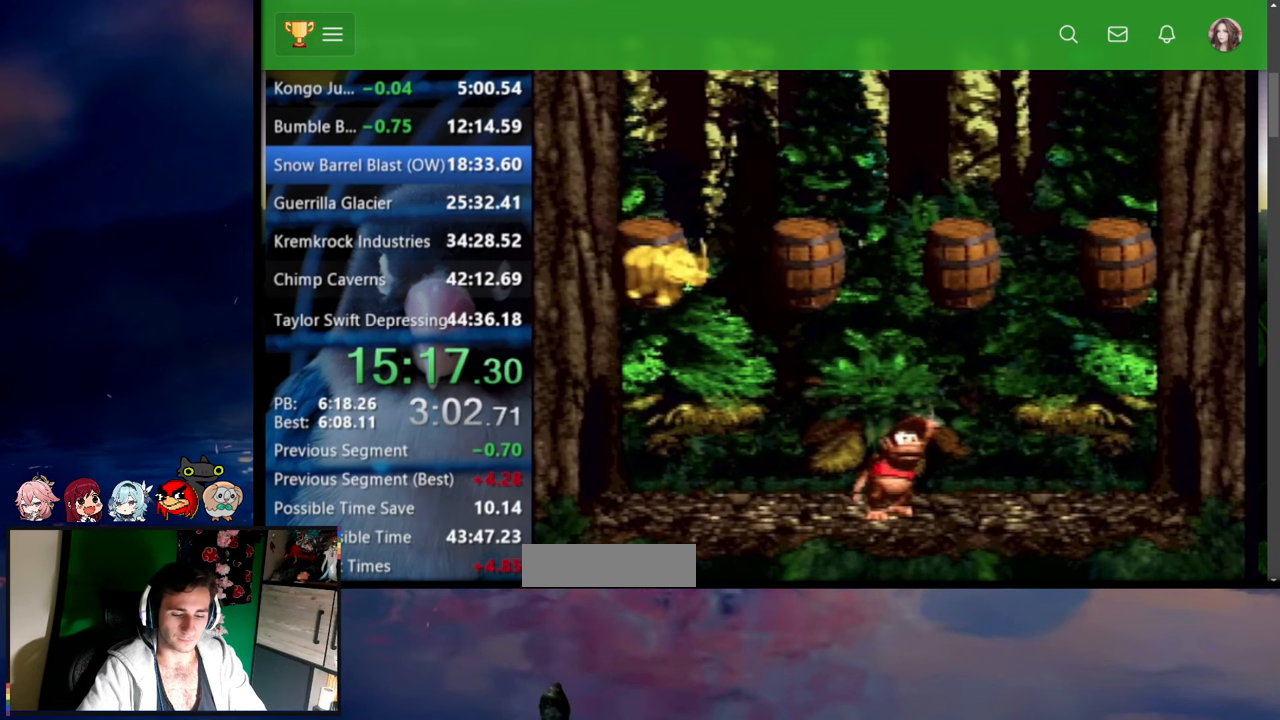
{"buttons": ["Y"], "events": []}
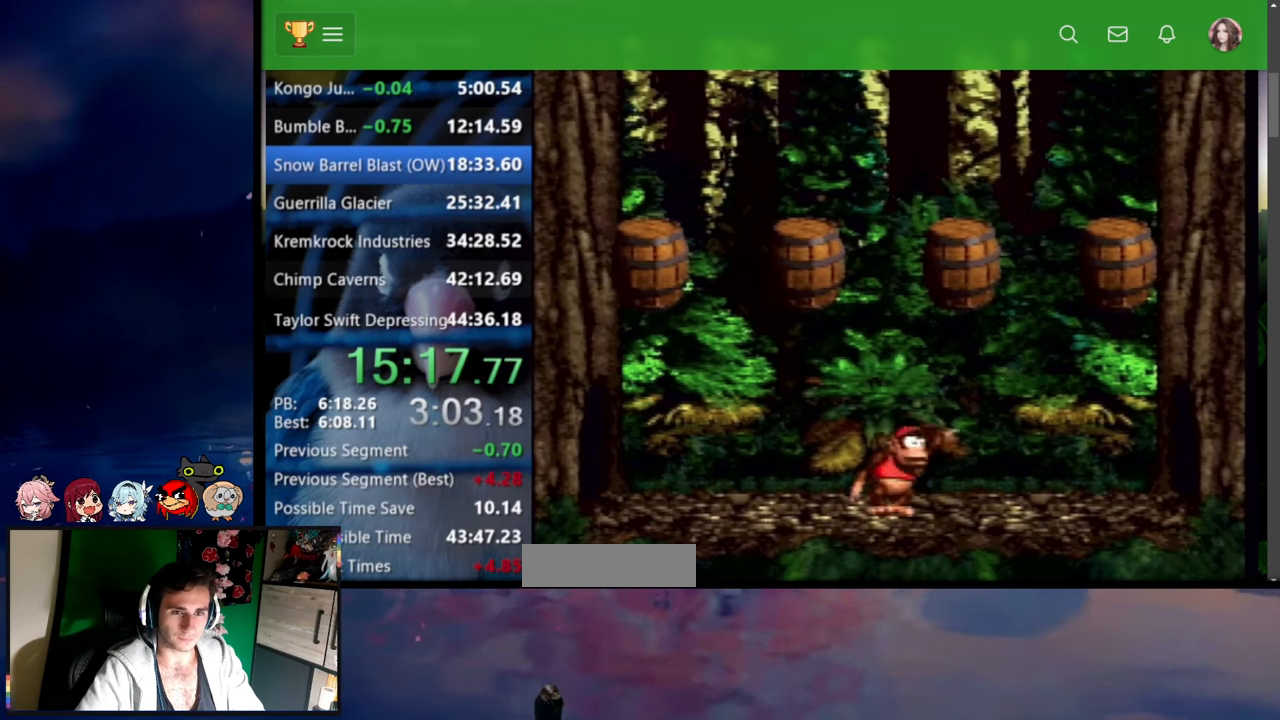
{"buttons": ["B", "Y", "DPAD_RIGHT"], "events": [[384, "B", "down"], [384, "DPAD_RIGHT", "down"]]}
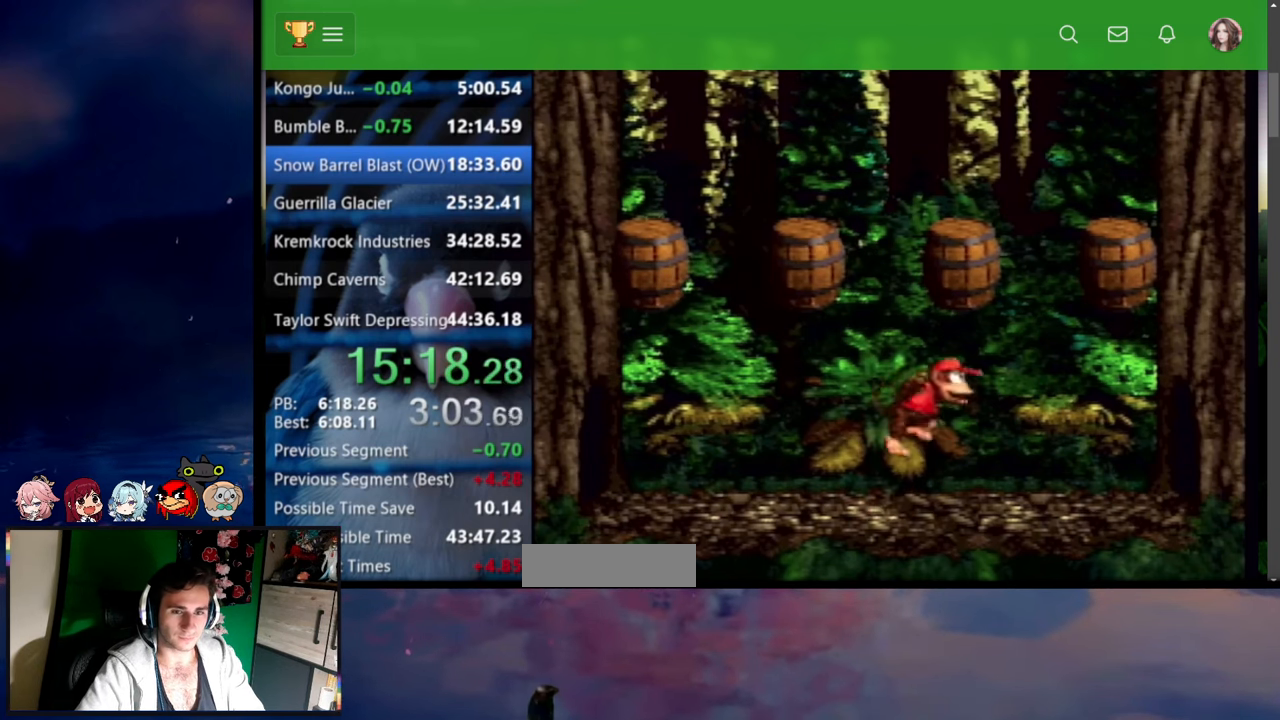
{"buttons": [], "events": [[17, "B", "up"], [34, "DPAD_RIGHT", "up"], [417, "Y", "up"]]}